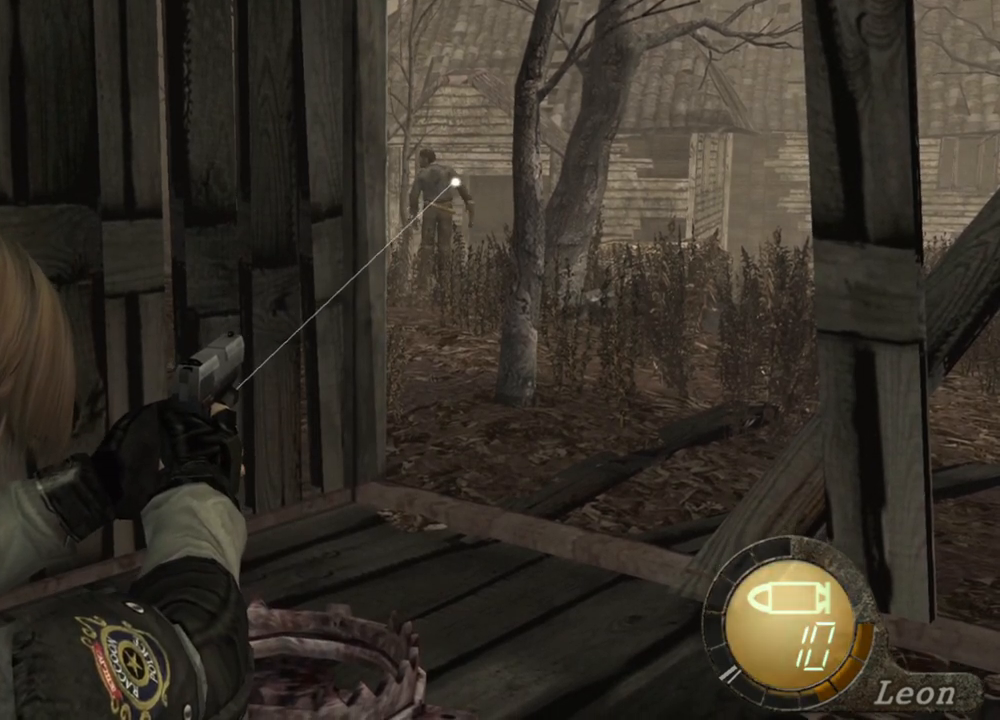
Gameplay with keyboard and mouse; each line is a JSON object with the keys and mouse buttons held at the frame after it. "events" lists presses ("down") and releases ("up") of "1", "2", "3", "4", "5", "a", "alt", "b", "c", "ctrl", "d", "e", "f", "g", "q", "r", "s", "shift", "space", "t", "tab", "tilde", "v", "w", "x", "z", "mouse_left", "mouse_wheel", "mouse_right", "mouse_mb4" and "mouse_mb5" between this image and that frame as [ms after this image, input, new state], when the widget could be followed in between. "mouse_left", "mouse_wheel", "mouse_right", "mouse_mb4", "mouse_mb5" = the "left", "wheel", "right", "mb4", "mb5" buttons of the "mouse" list. No other keys are recorded. "wheel" means that the mouse wheel is clicked or scrolled. Mouse movement is not recorded.
{"keys": [], "mouse": ["right"], "events": []}
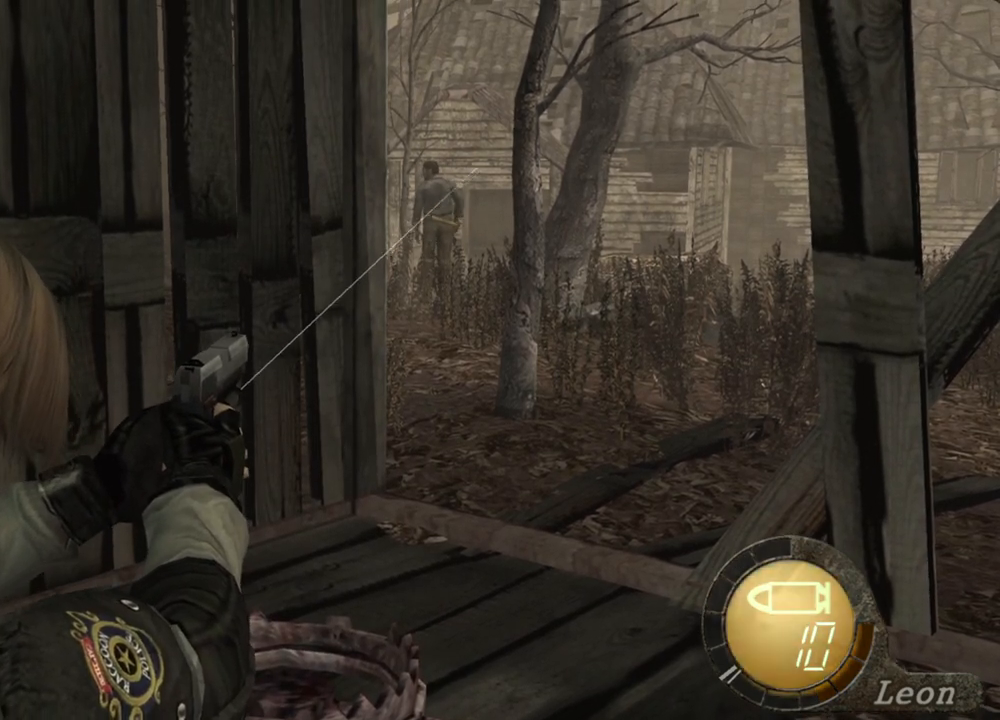
{"keys": [], "mouse": ["right"], "events": []}
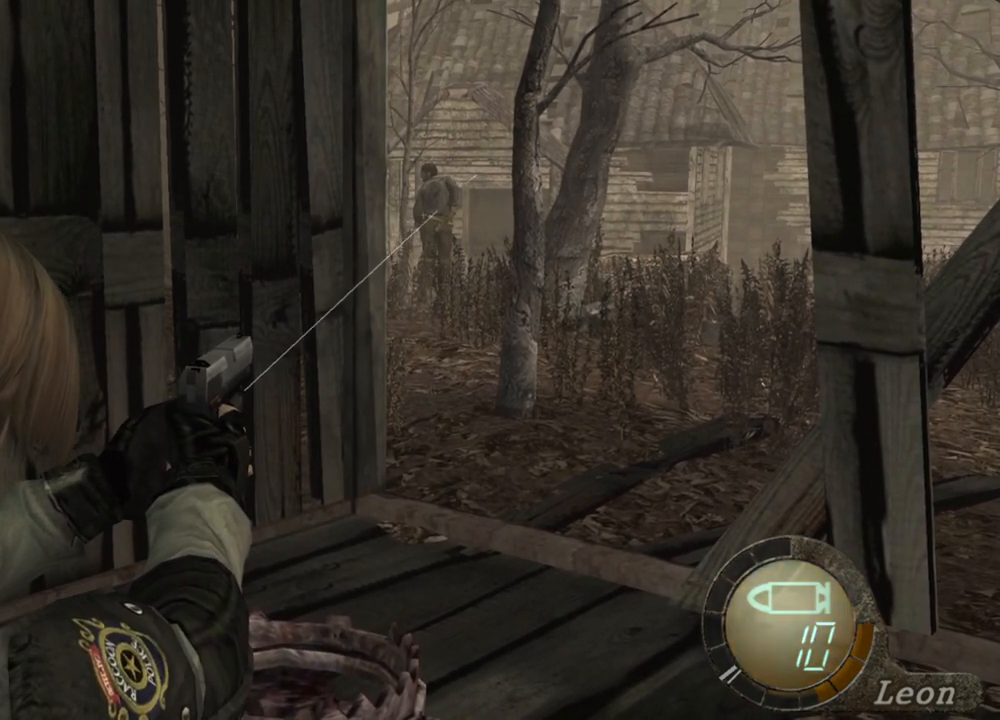
{"keys": [], "mouse": ["right"], "events": [[167, "mouse_left", "down"], [267, "mouse_left", "up"]]}
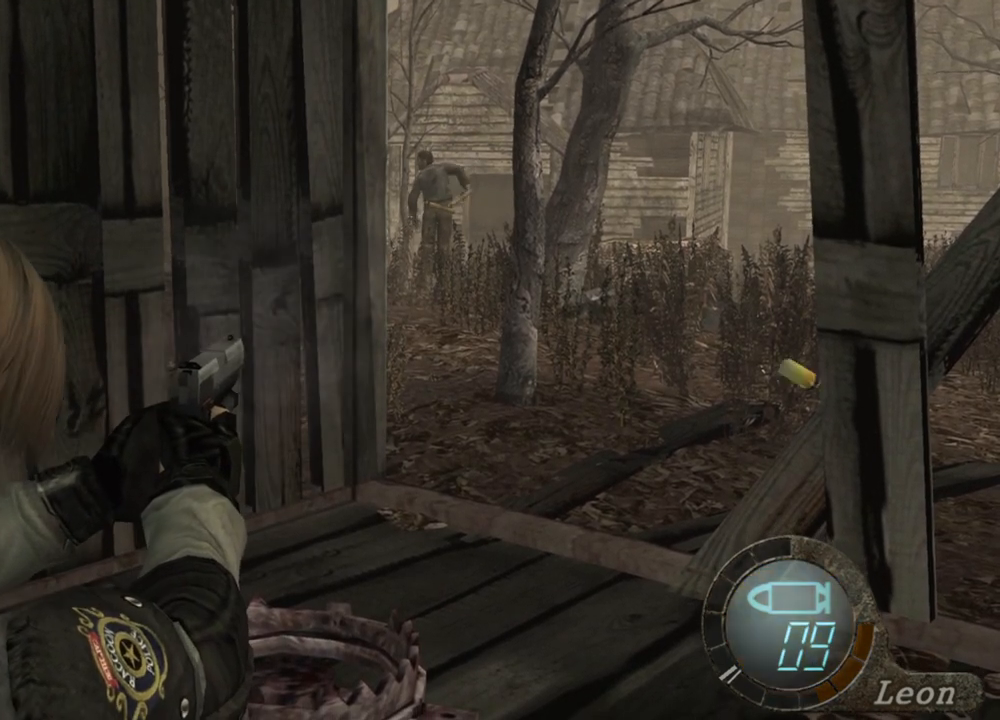
{"keys": [], "mouse": ["right"], "events": []}
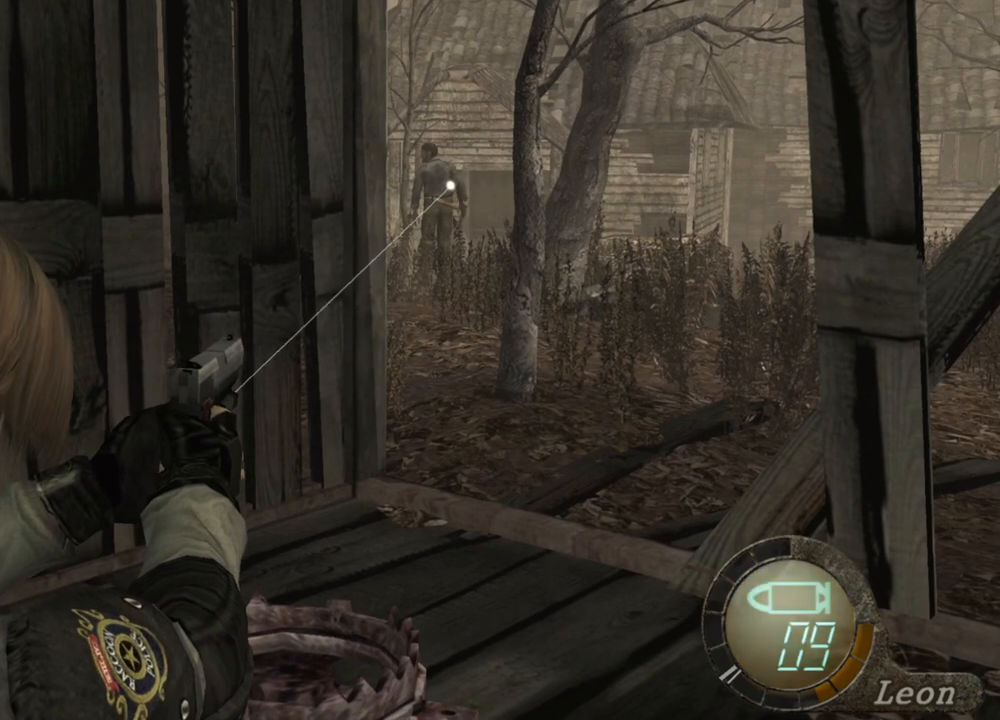
{"keys": [], "mouse": ["left", "right"], "events": [[433, "mouse_left", "down"]]}
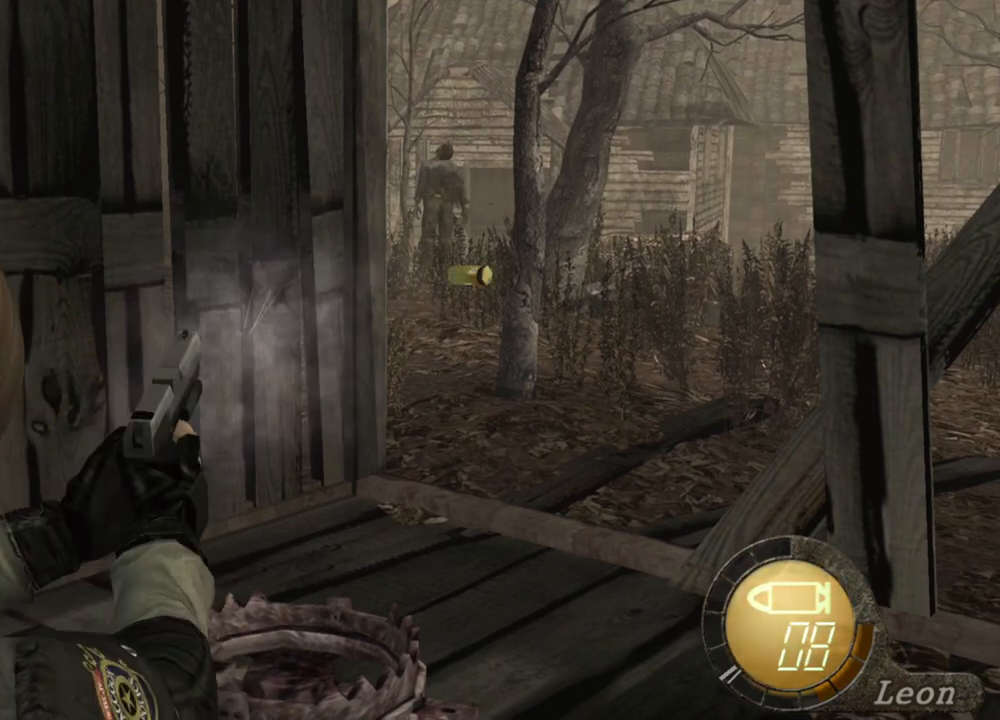
{"keys": [], "mouse": ["right"], "events": [[67, "mouse_left", "up"]]}
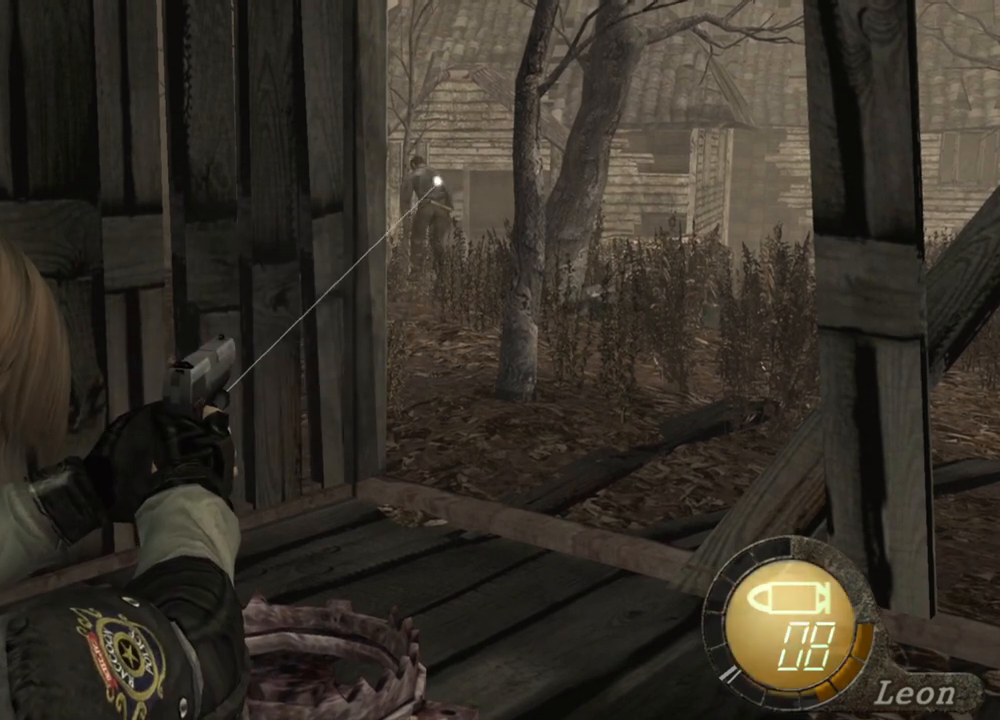
{"keys": [], "mouse": ["right"], "events": [[67, "mouse_left", "down"], [200, "mouse_left", "up"]]}
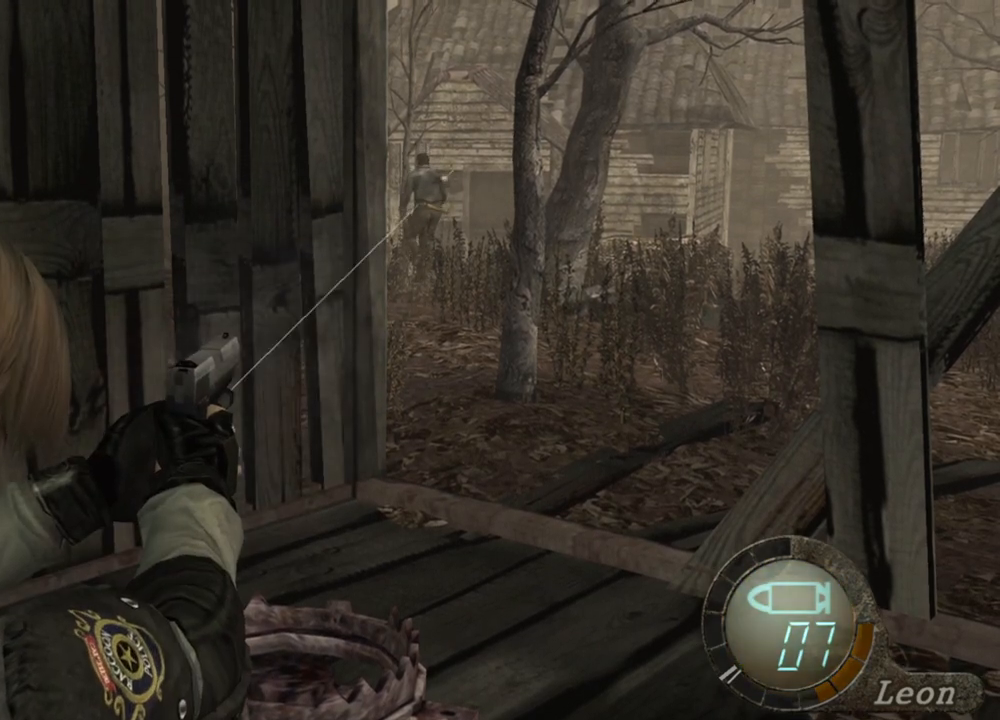
{"keys": [], "mouse": ["right"], "events": [[133, "mouse_left", "down"], [267, "mouse_left", "up"]]}
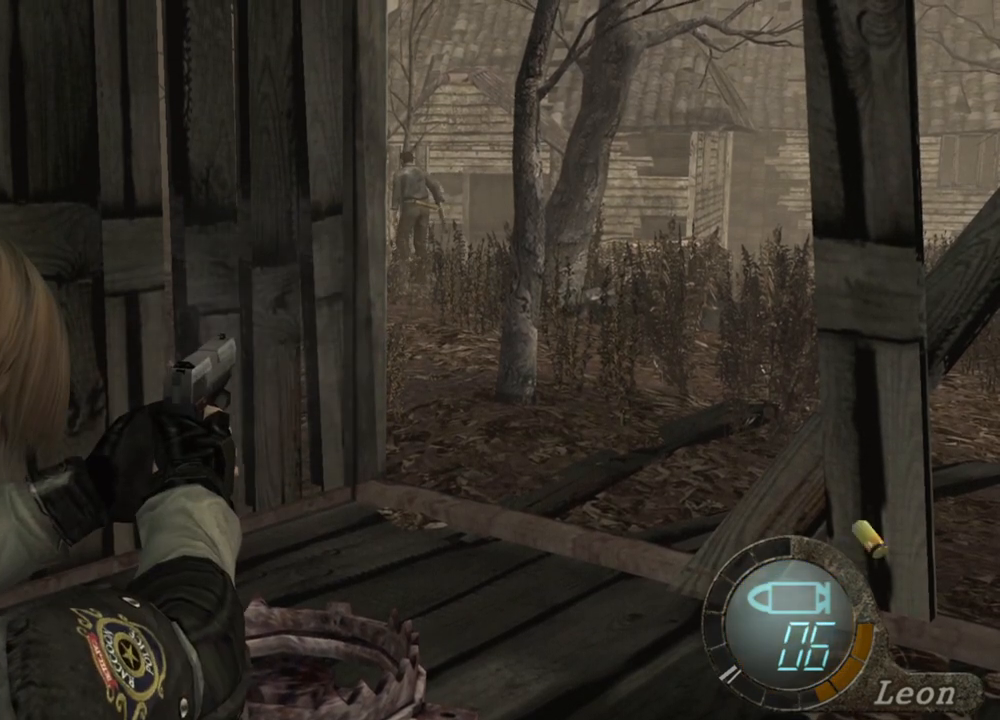
{"keys": [], "mouse": ["right"], "events": []}
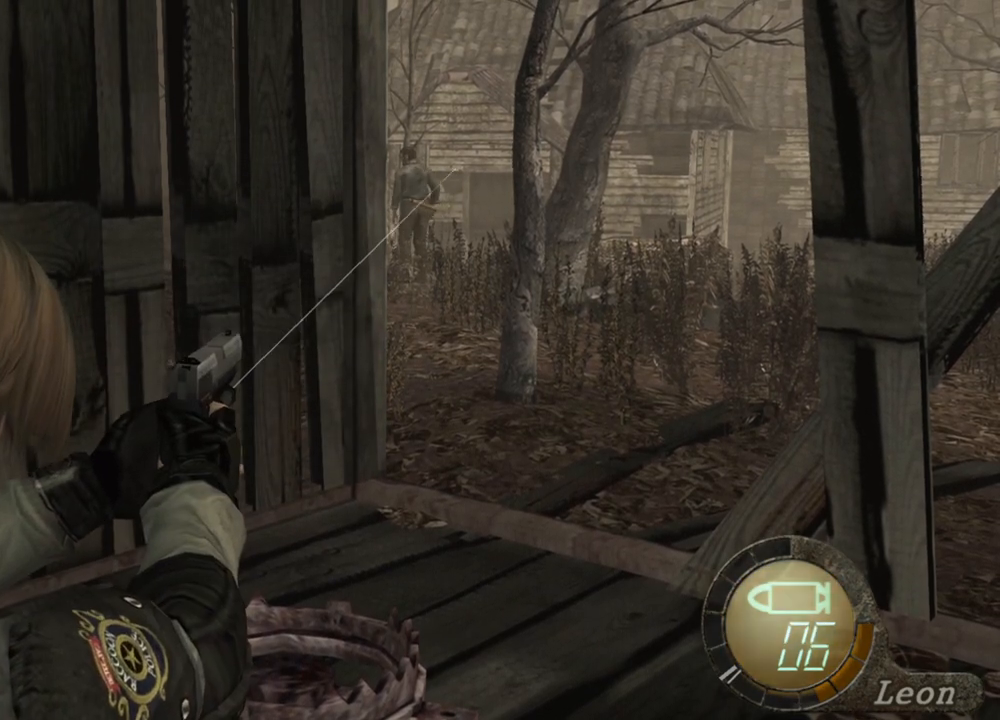
{"keys": [], "mouse": ["right"], "events": [[100, "r", "down"], [200, "r", "up"], [233, "r", "down"], [367, "r", "up"]]}
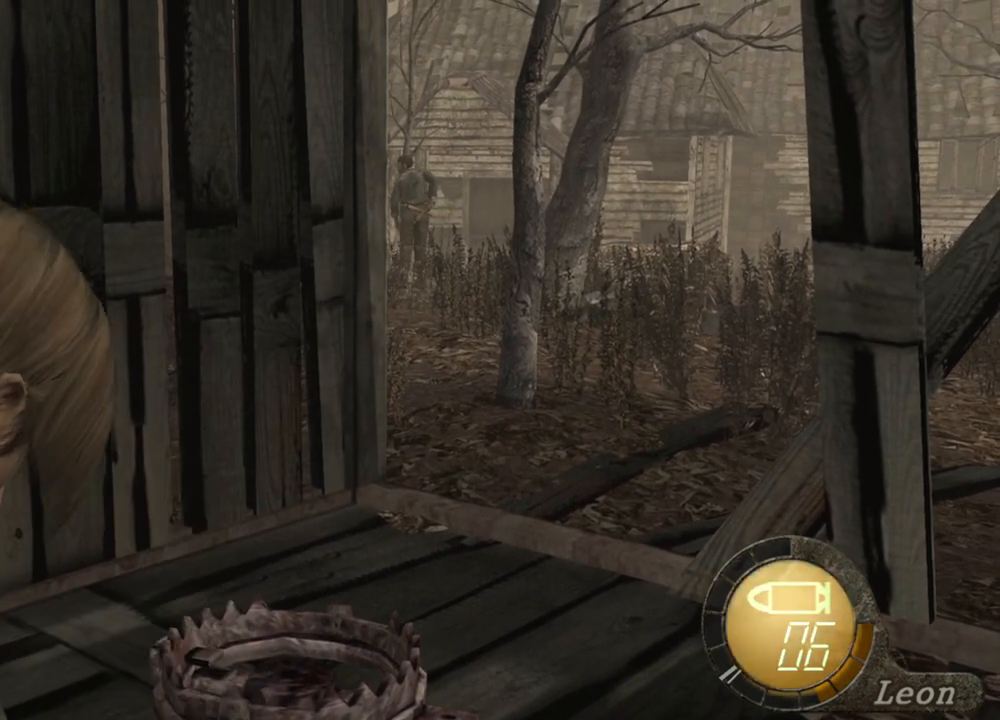
{"keys": [], "mouse": ["right"], "events": []}
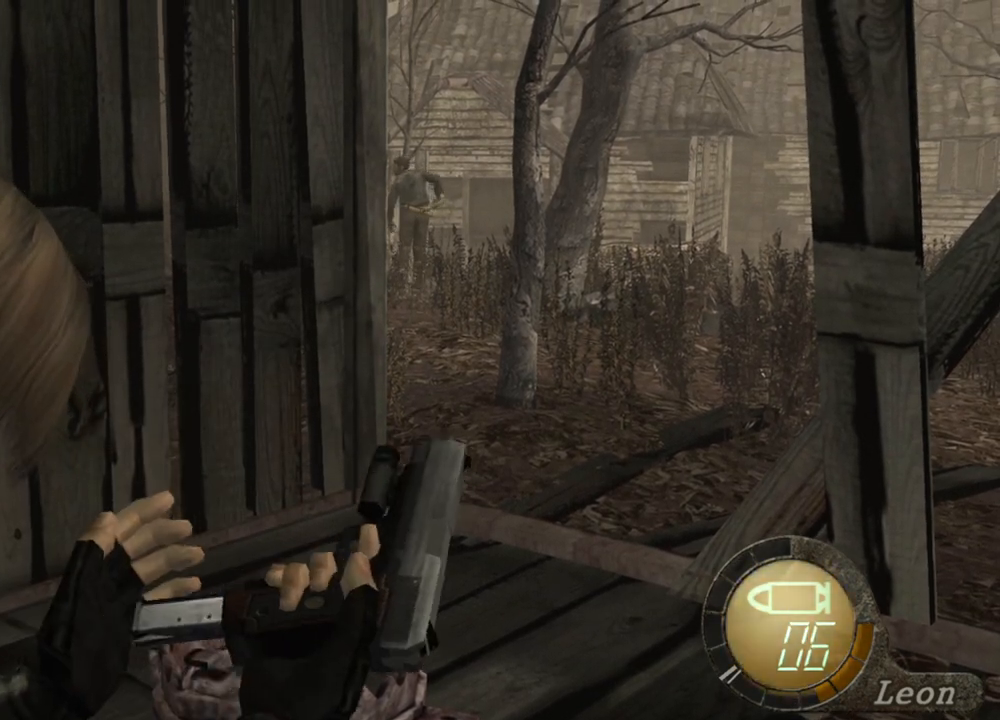
{"keys": [], "mouse": ["right"], "events": []}
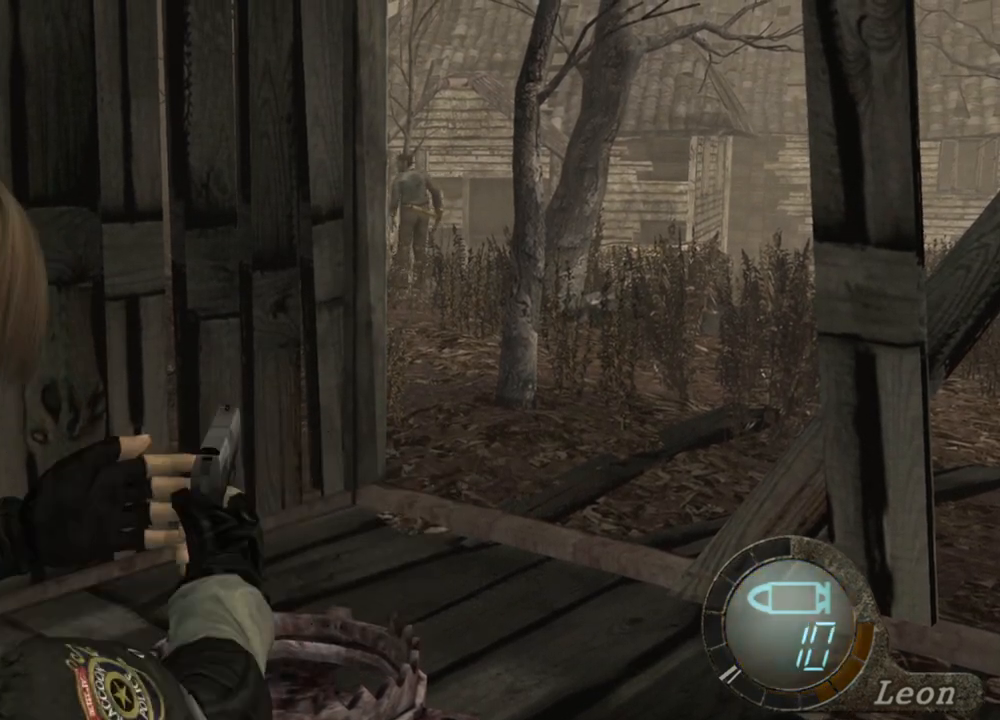
{"keys": [], "mouse": ["right"], "events": []}
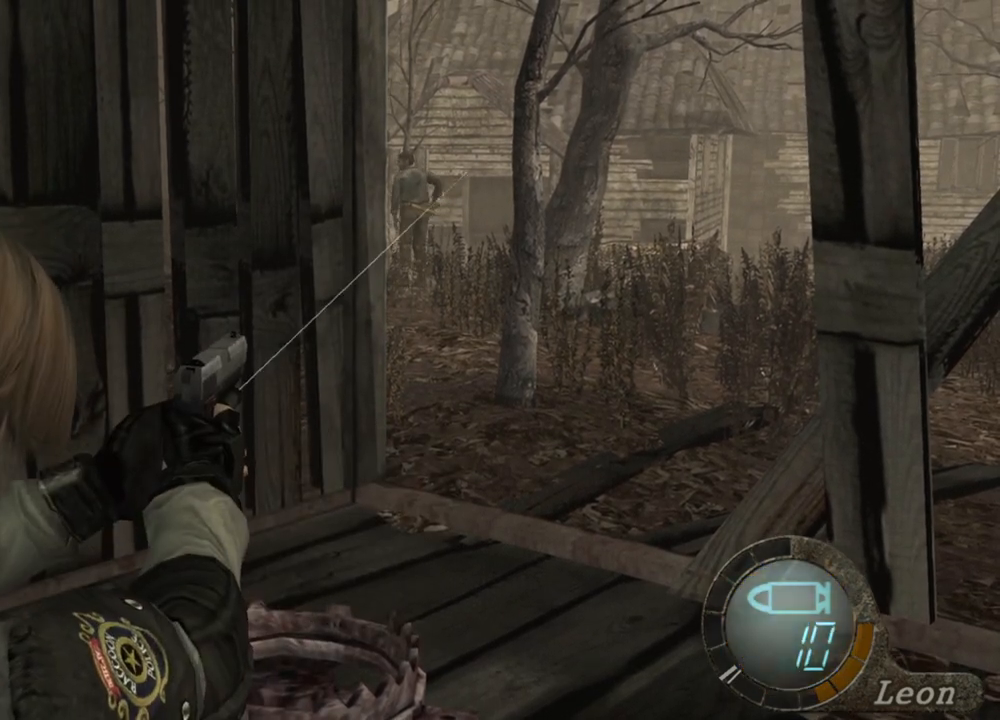
{"keys": [], "mouse": ["right"], "events": [[133, "mouse_left", "down"], [233, "mouse_left", "up"]]}
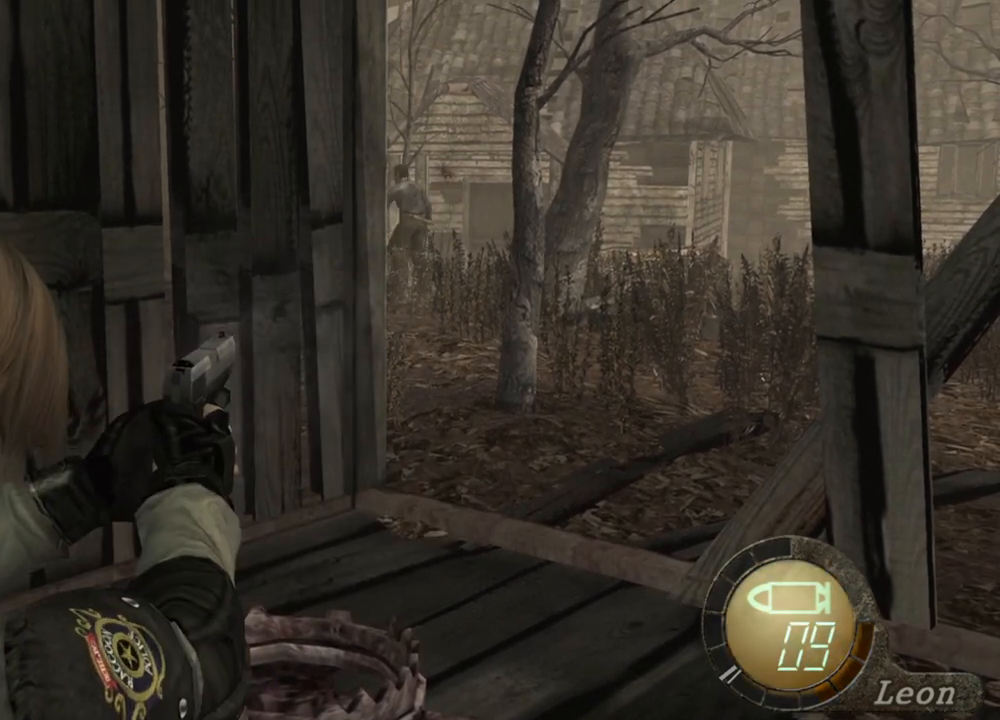
{"keys": [], "mouse": ["left", "right"], "events": [[467, "mouse_left", "down"]]}
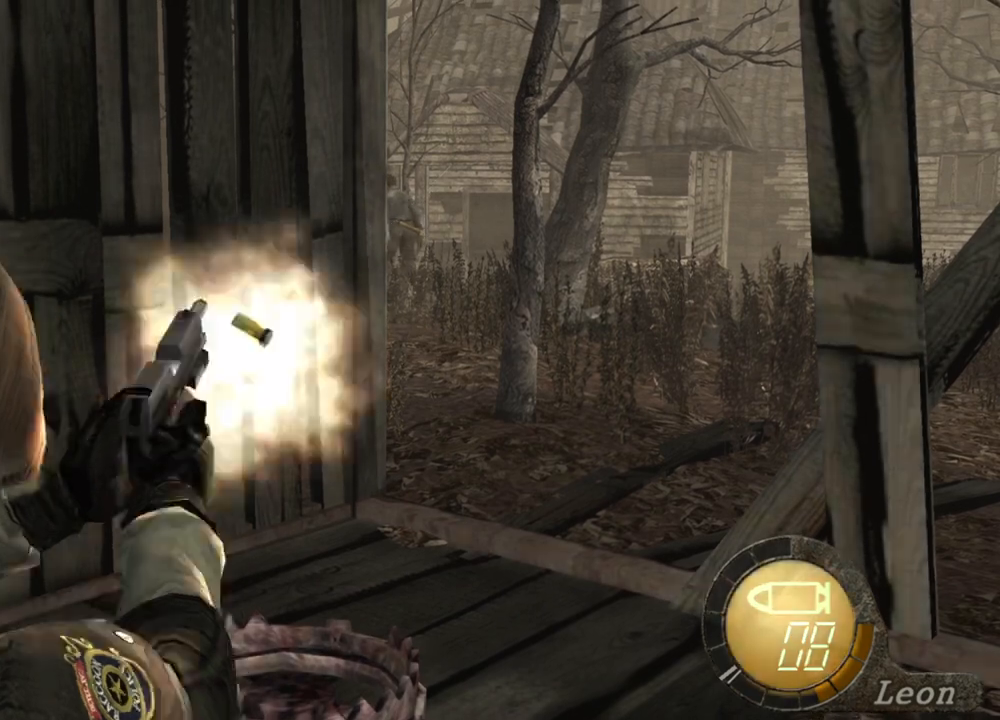
{"keys": [], "mouse": ["right"], "events": [[133, "mouse_left", "up"]]}
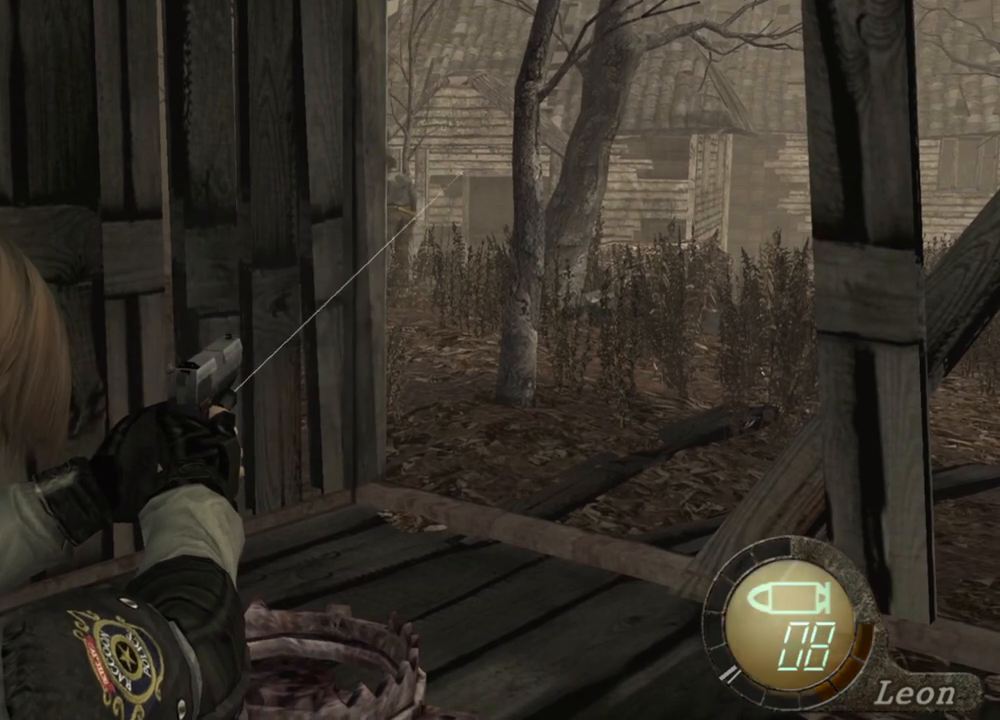
{"keys": [], "mouse": ["right"], "events": []}
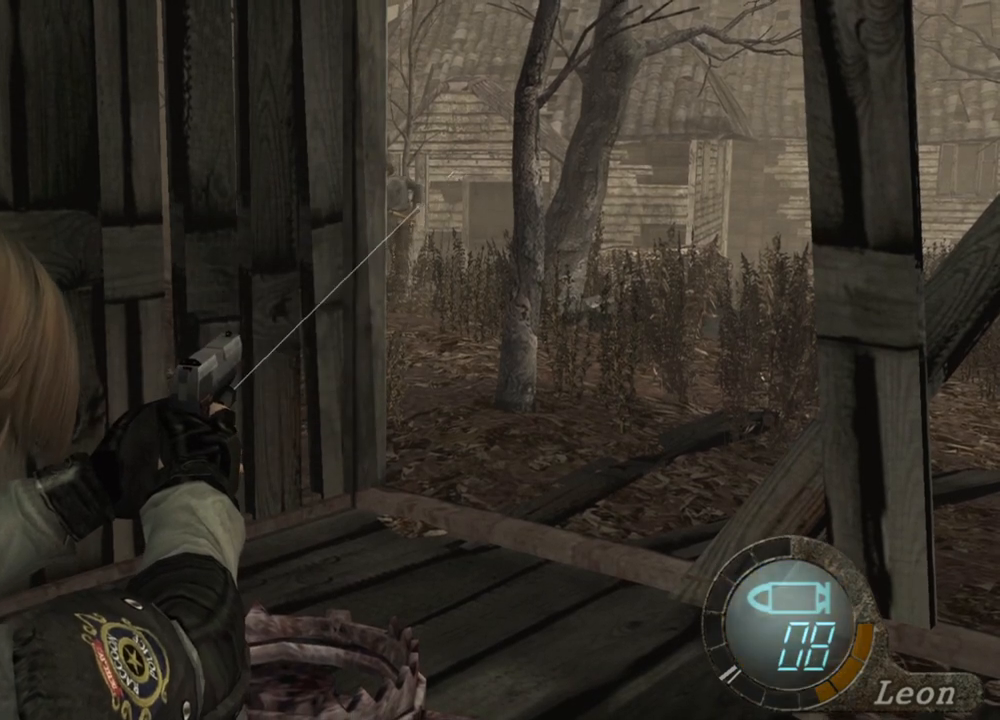
{"keys": [], "mouse": ["right"], "events": [[67, "mouse_left", "down"], [200, "mouse_left", "up"]]}
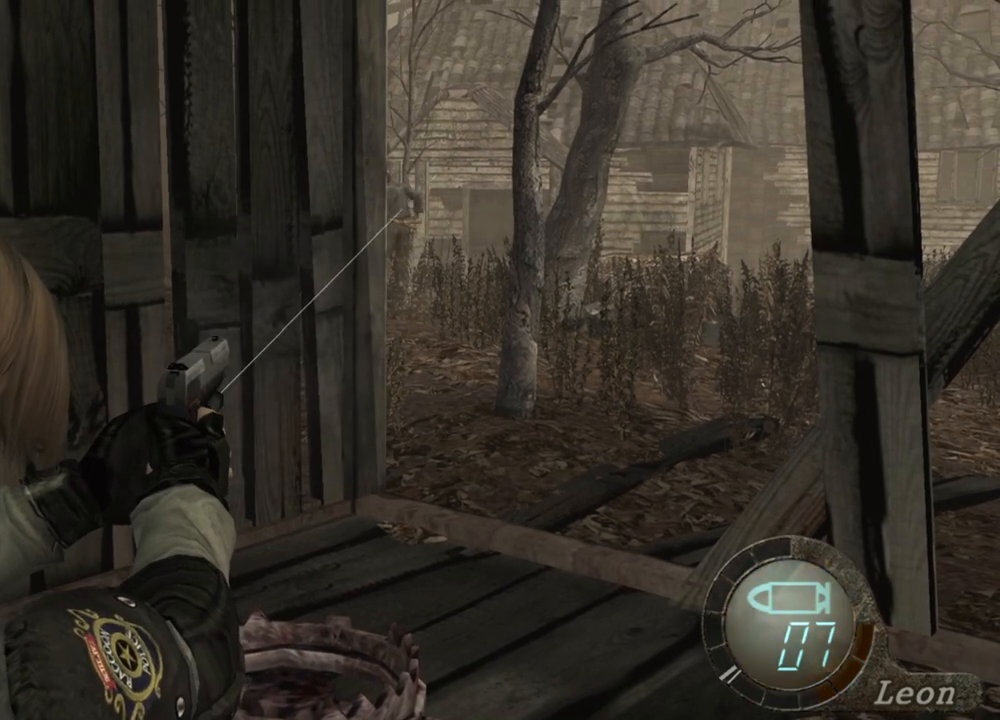
{"keys": [], "mouse": ["right"], "events": [[400, "r", "down"], [500, "r", "up"]]}
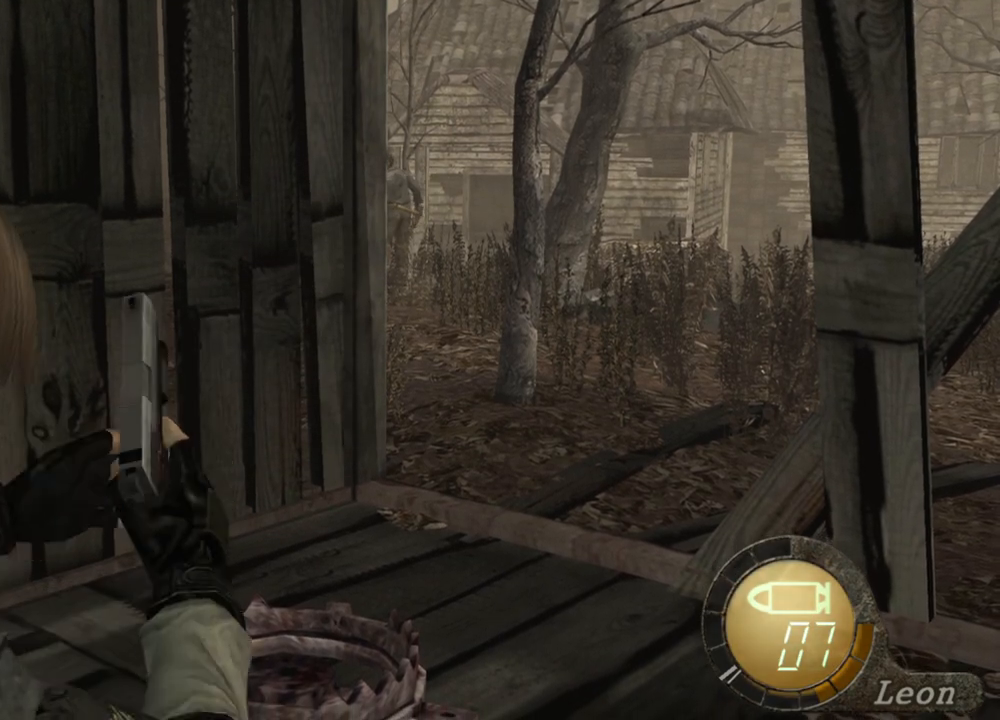
{"keys": [], "mouse": ["right"], "events": [[33, "r", "down"], [133, "r", "up"]]}
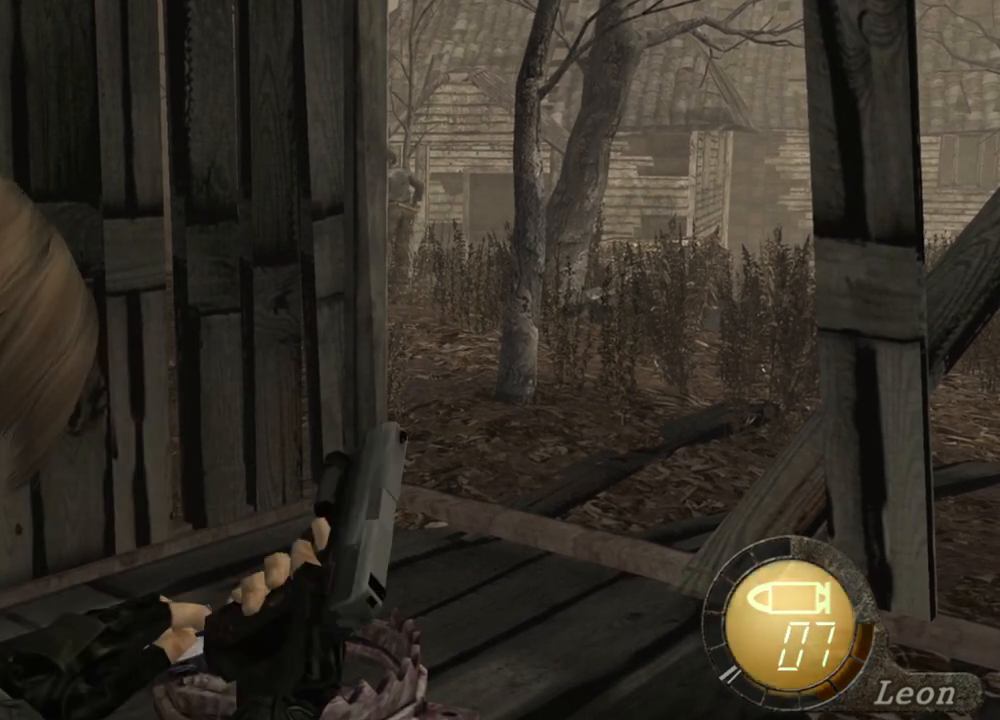
{"keys": [], "mouse": ["right"], "events": []}
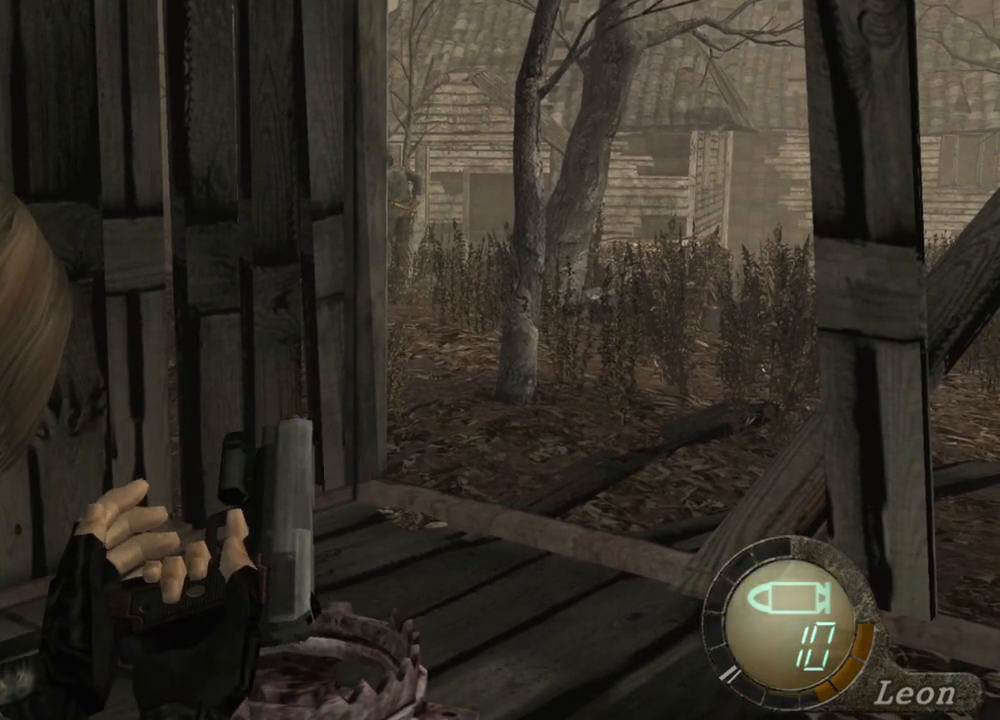
{"keys": [], "mouse": ["right"], "events": []}
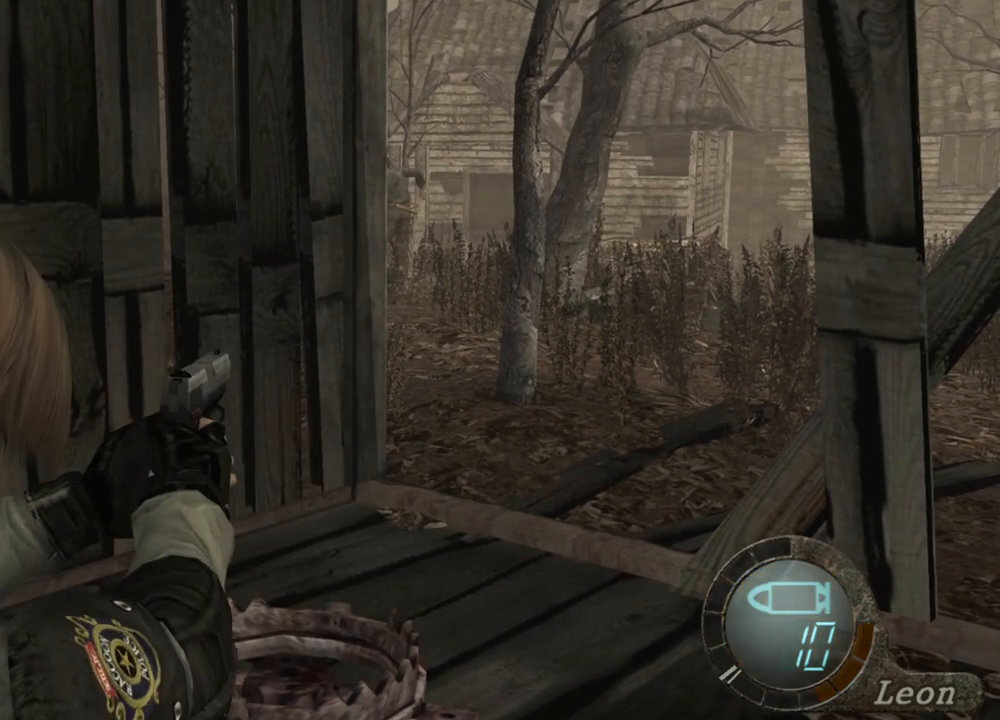
{"keys": [], "mouse": ["right"], "events": []}
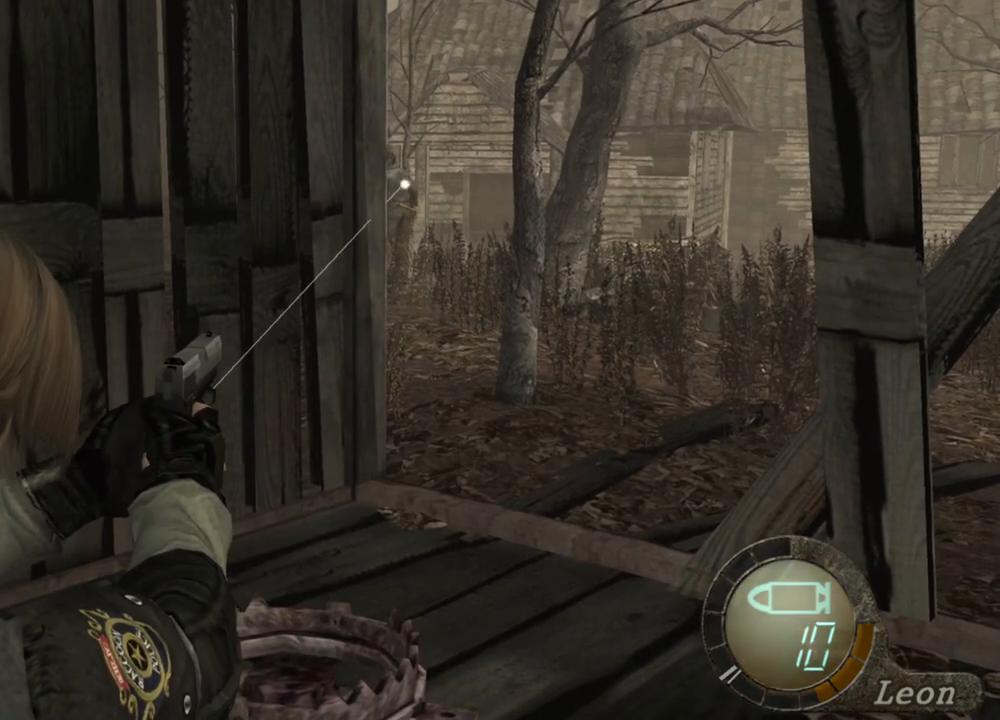
{"keys": [], "mouse": ["right"], "events": []}
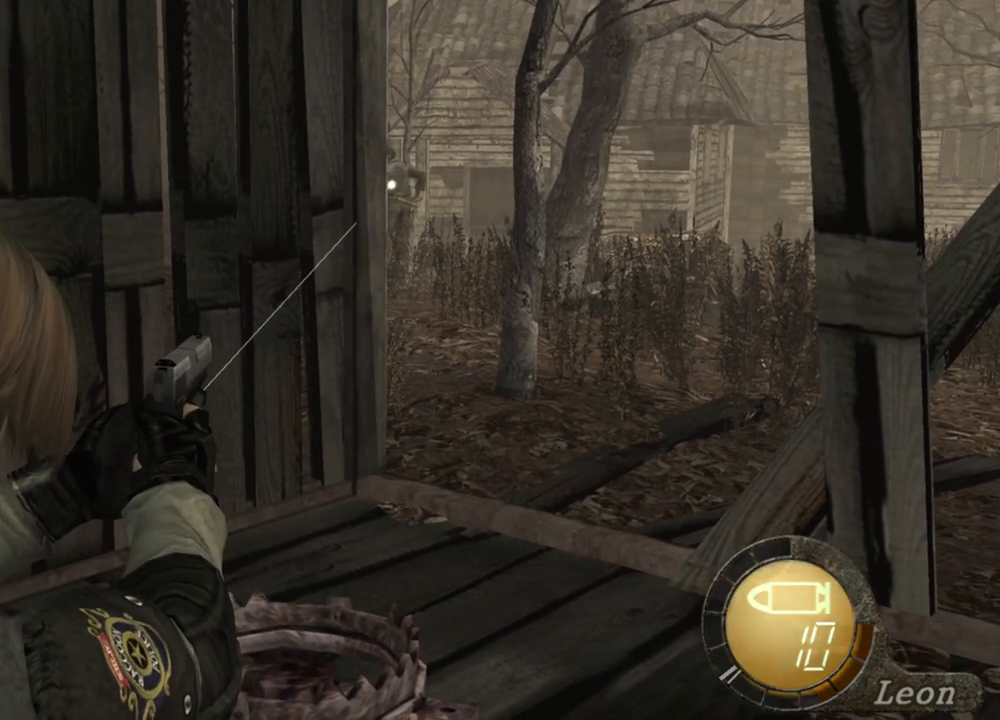
{"keys": [], "mouse": ["right"], "events": []}
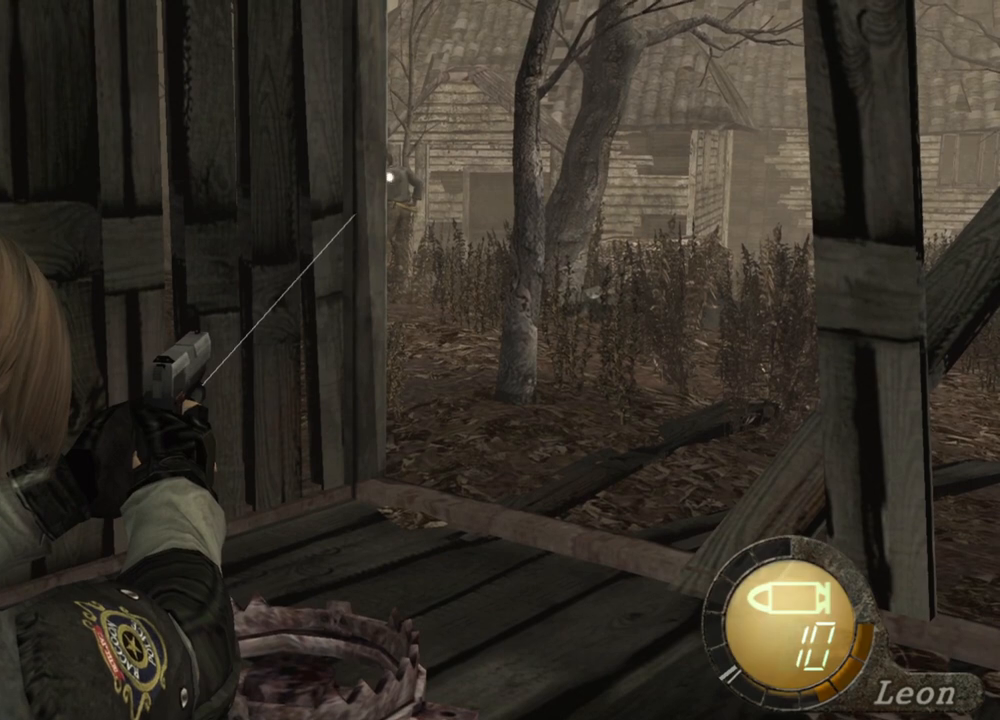
{"keys": [], "mouse": ["right"], "events": []}
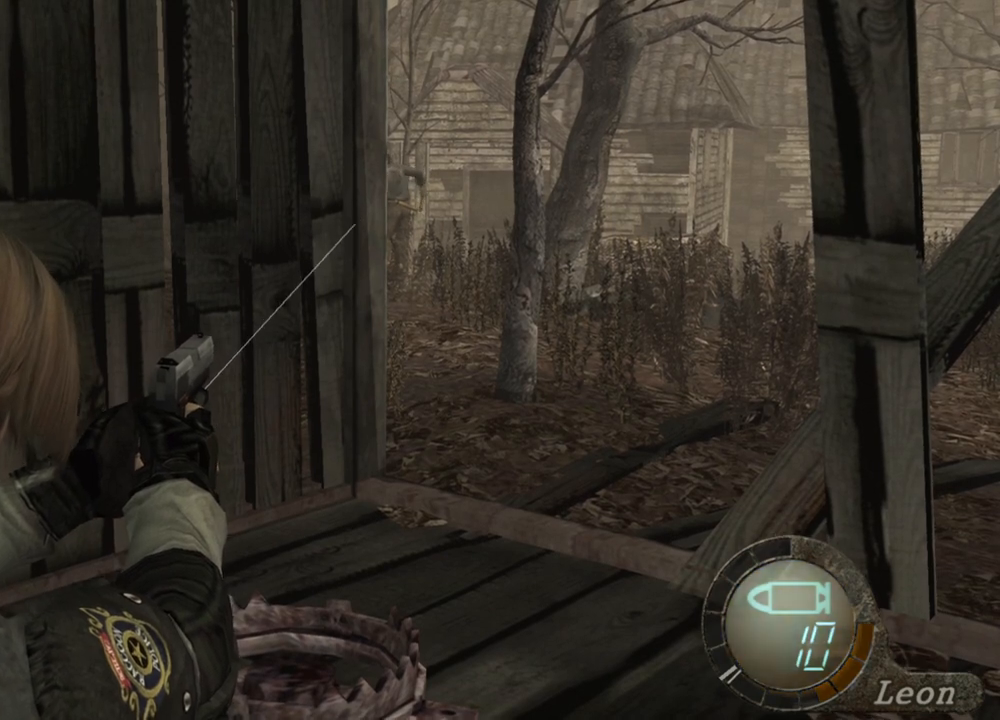
{"keys": [], "mouse": [], "events": [[67, "mouse_right", "up"]]}
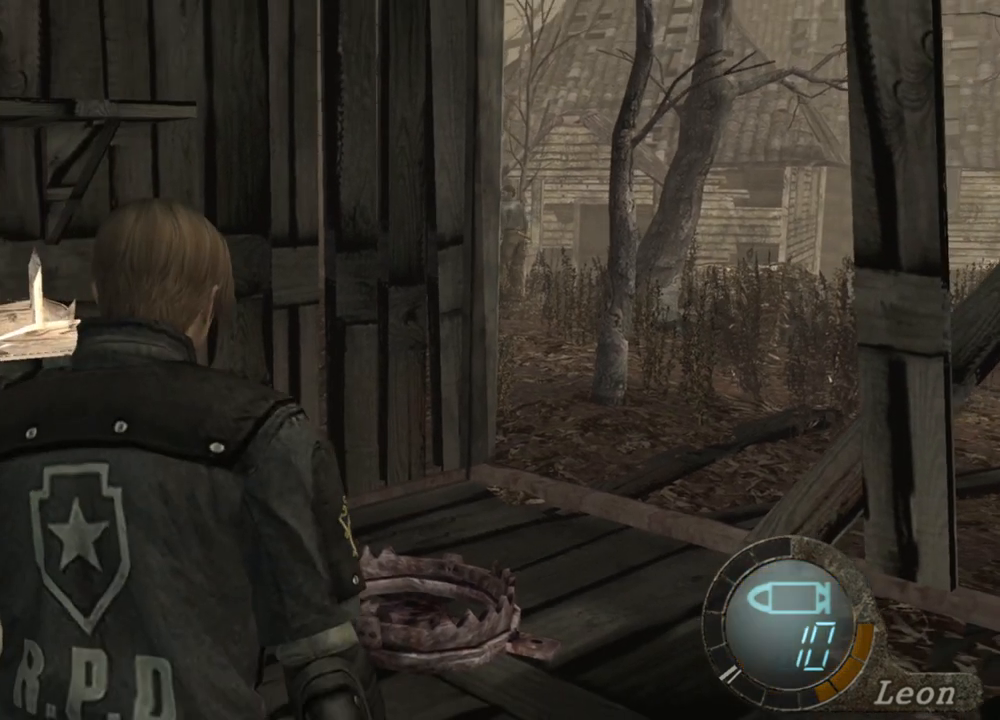
{"keys": [], "mouse": [], "events": []}